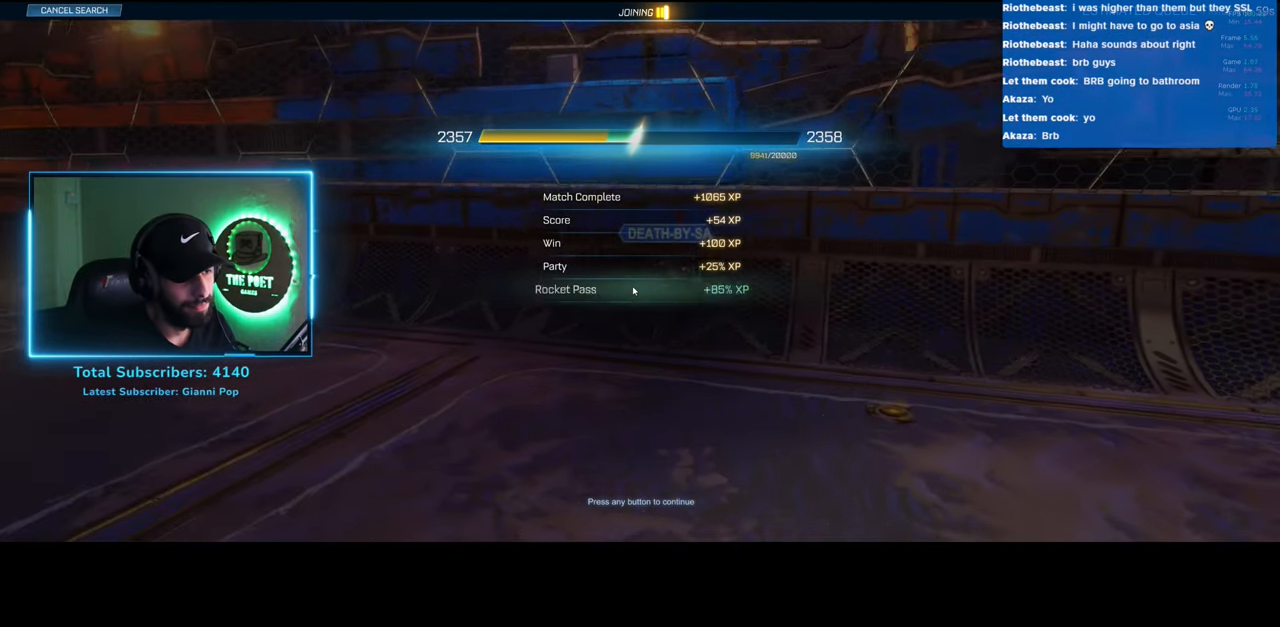
Gameplay with keyboard and mouse; each line is a JSON object with the keys and mouse buttons held at the frame after it. "events" lists presses ("down") and releases ("up") of "a", "ctrl", "d", "e", "q", "s", "shift", "space", "w", "mouse_left", "mouse_wheel", "mouse_right", "mouse_mb4" and "mouse_mb5" between this image and that frame as [ms after this image, input, new state], when the widget could be followed in between. "mouse_left", "mouse_wheel", "mouse_right", "mouse_mb4", "mouse_mb5" = the "left", "wheel", "right", "mb4", "mb5" buttons of the "mouse" list. No other keys are recorded. "wheel" means that the mouse wheel is clicked or scrolled. Mouse movement is not recorded.
{"keys": [], "mouse": [], "events": [[116, "mouse_wheel", "down"], [233, "mouse_wheel", "up"], [266, "mouse_right", "down"], [416, "mouse_right", "up"]]}
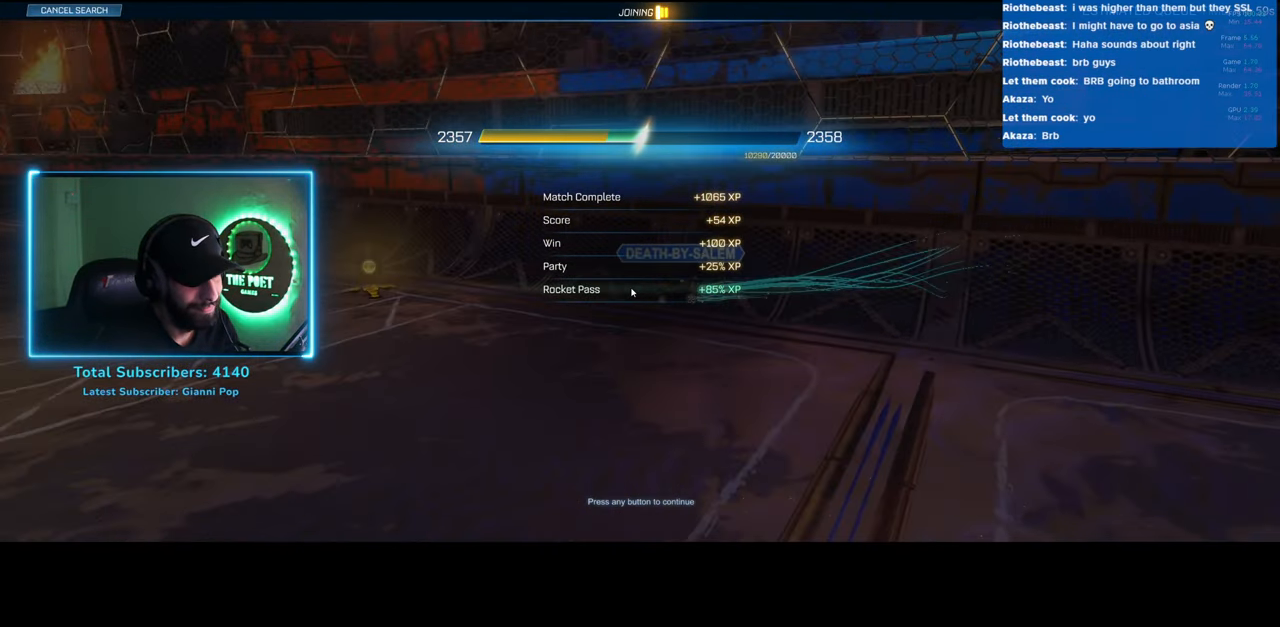
{"keys": [], "mouse": [], "events": []}
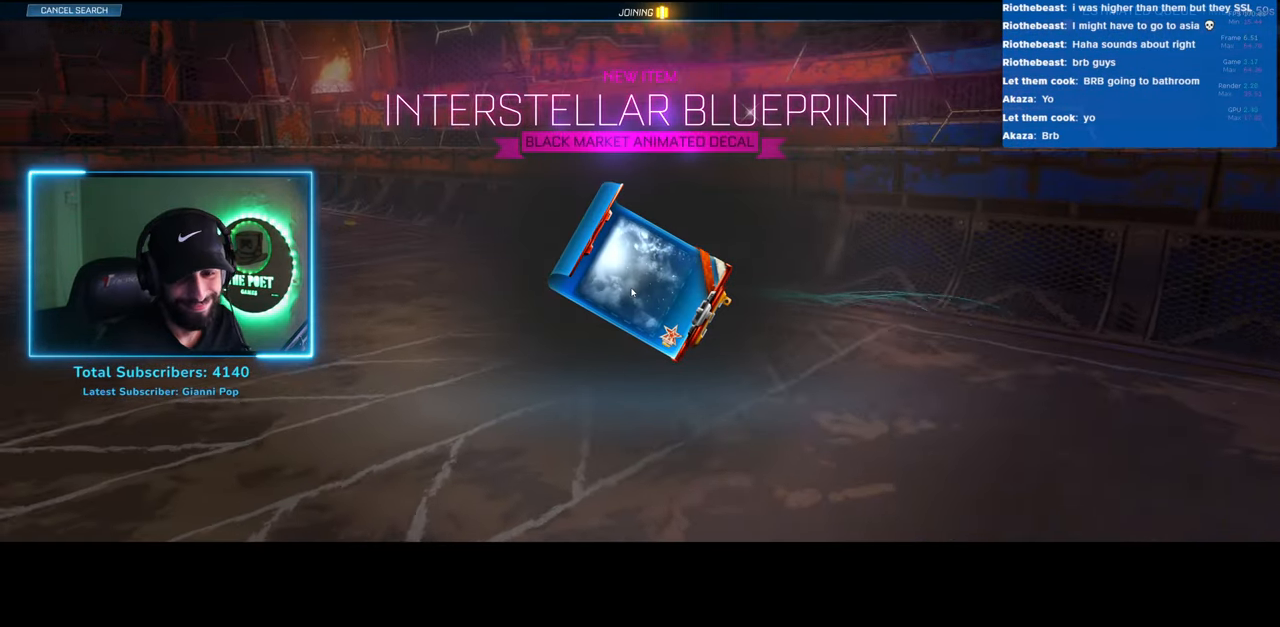
{"keys": [], "mouse": [], "events": []}
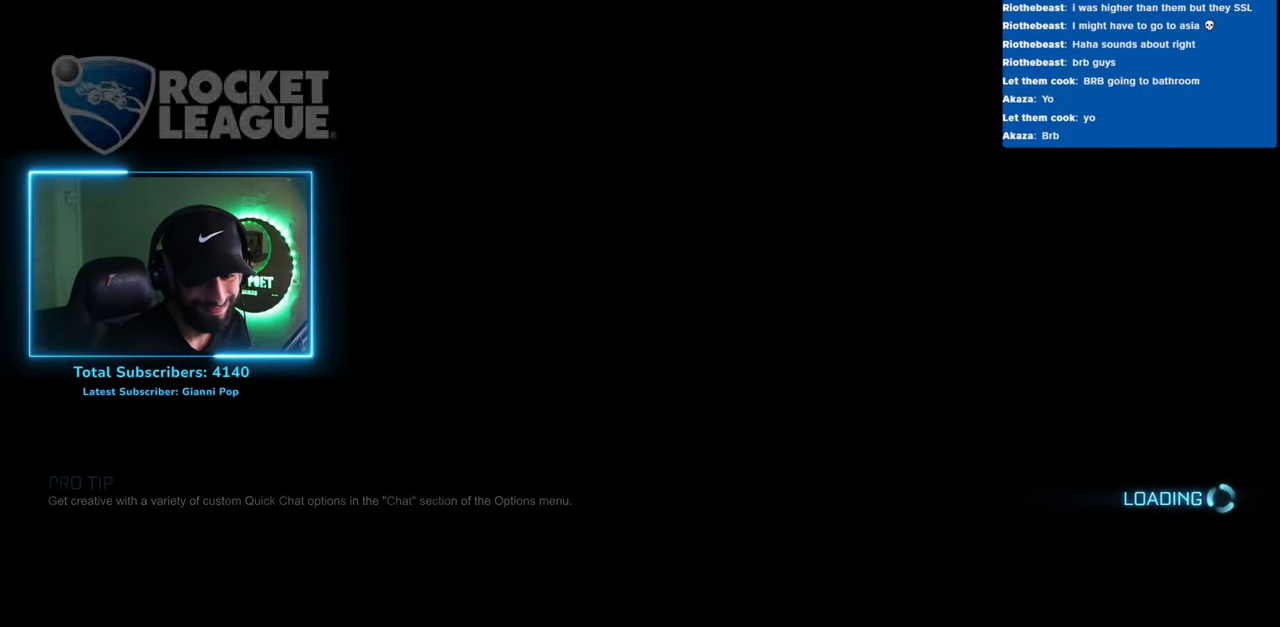
{"keys": [], "mouse": [], "events": []}
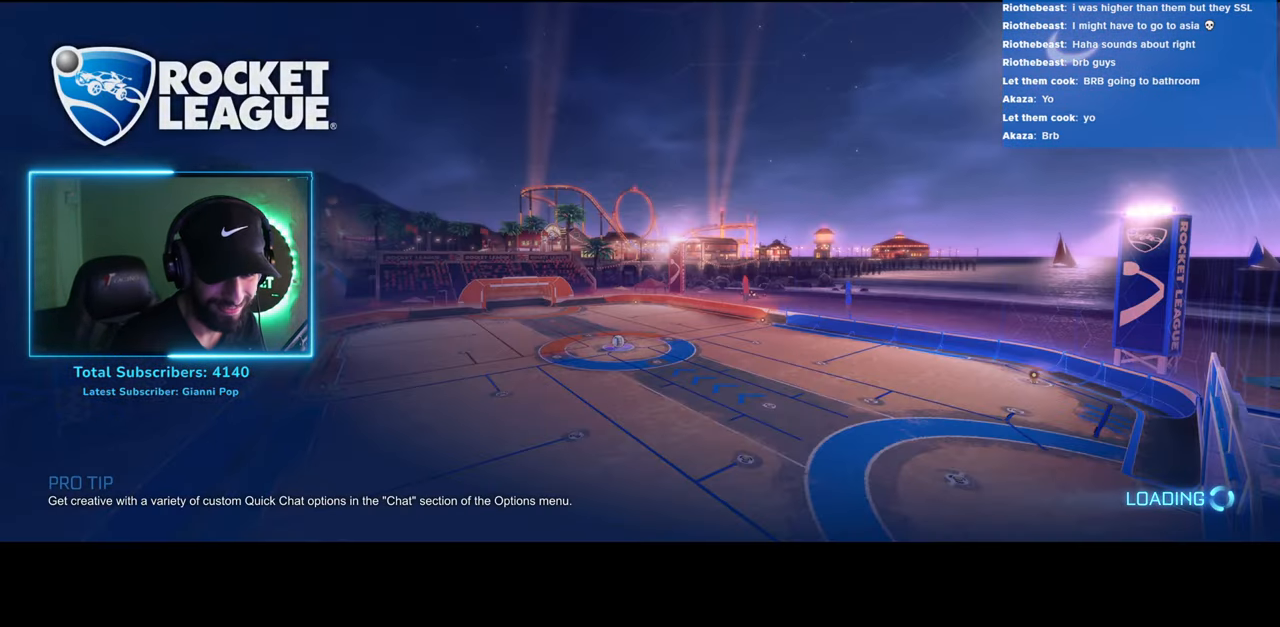
{"keys": [], "mouse": [], "events": []}
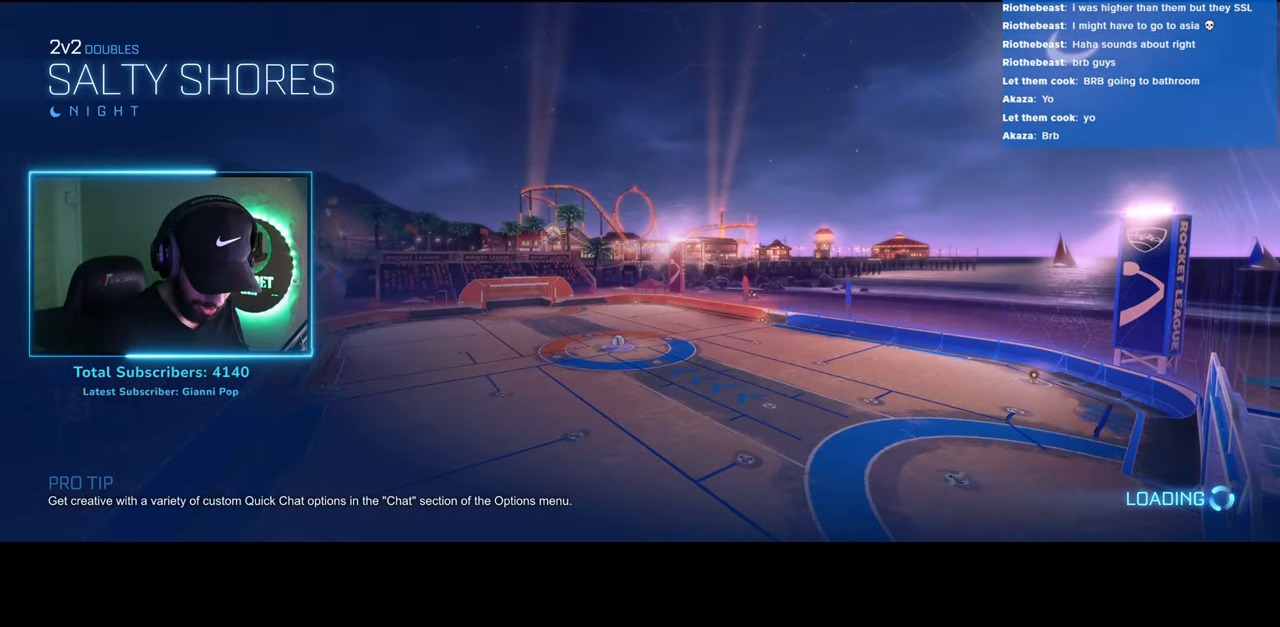
{"keys": [], "mouse": [], "events": []}
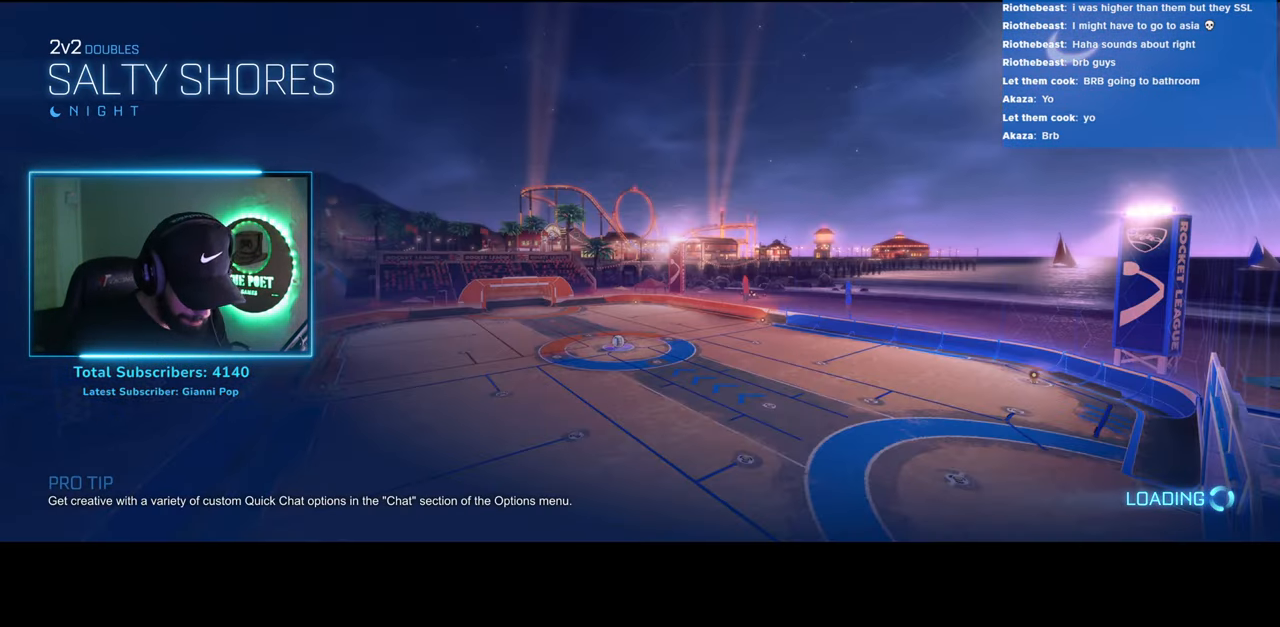
{"keys": [], "mouse": [], "events": []}
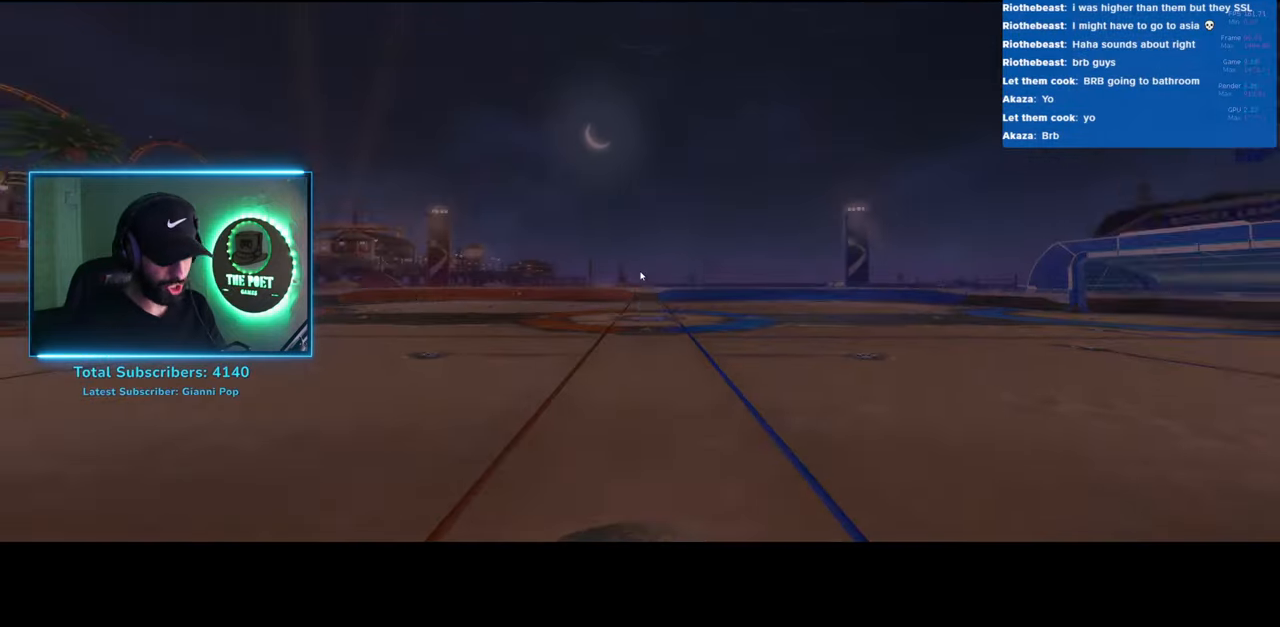
{"keys": [], "mouse": [], "events": []}
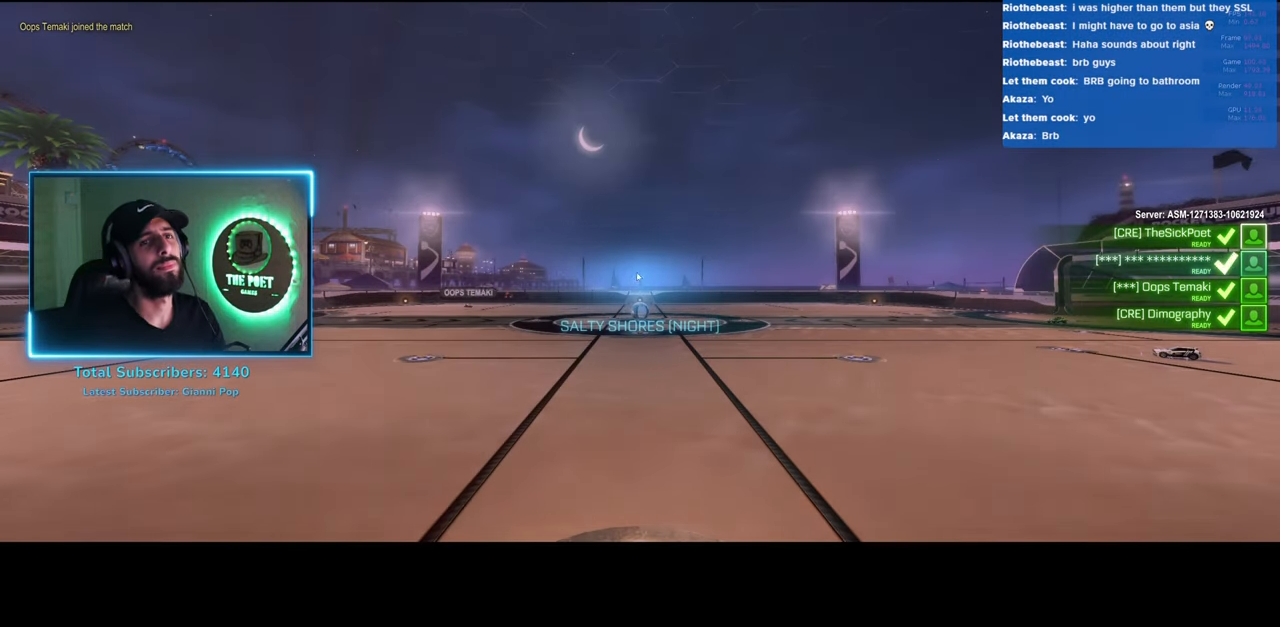
{"keys": [], "mouse": [], "events": [[366, "mouse_wheel", "down"], [450, "mouse_wheel", "up"]]}
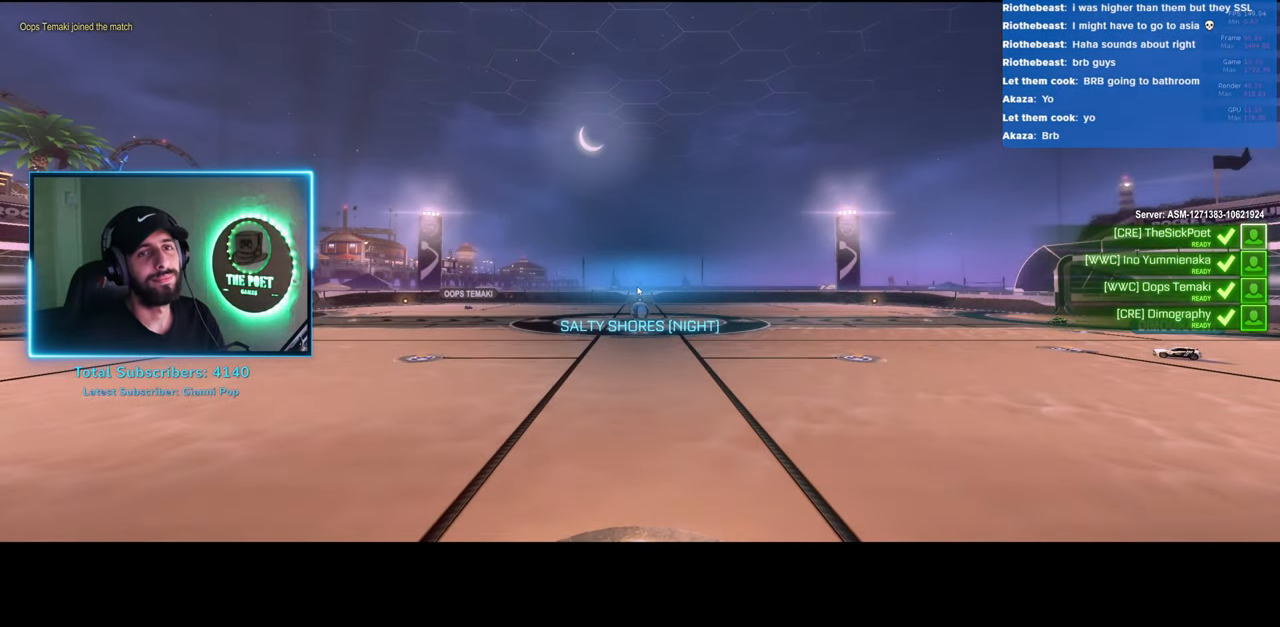
{"keys": [], "mouse": [], "events": []}
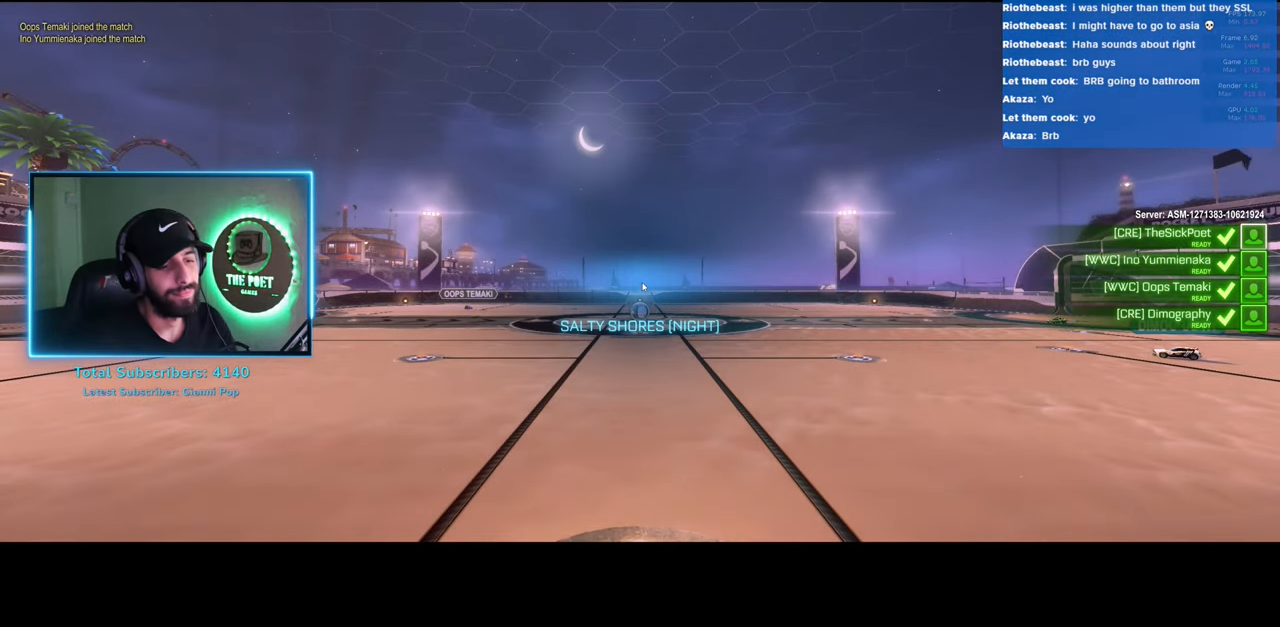
{"keys": [], "mouse": [], "events": []}
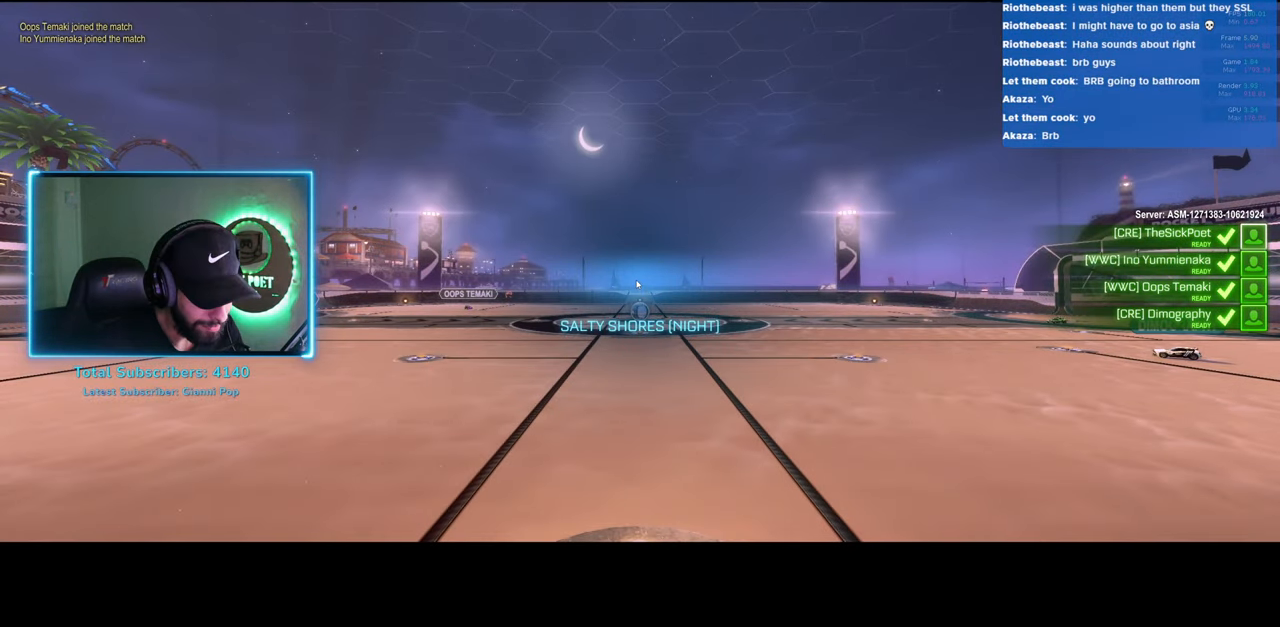
{"keys": [], "mouse": [], "events": []}
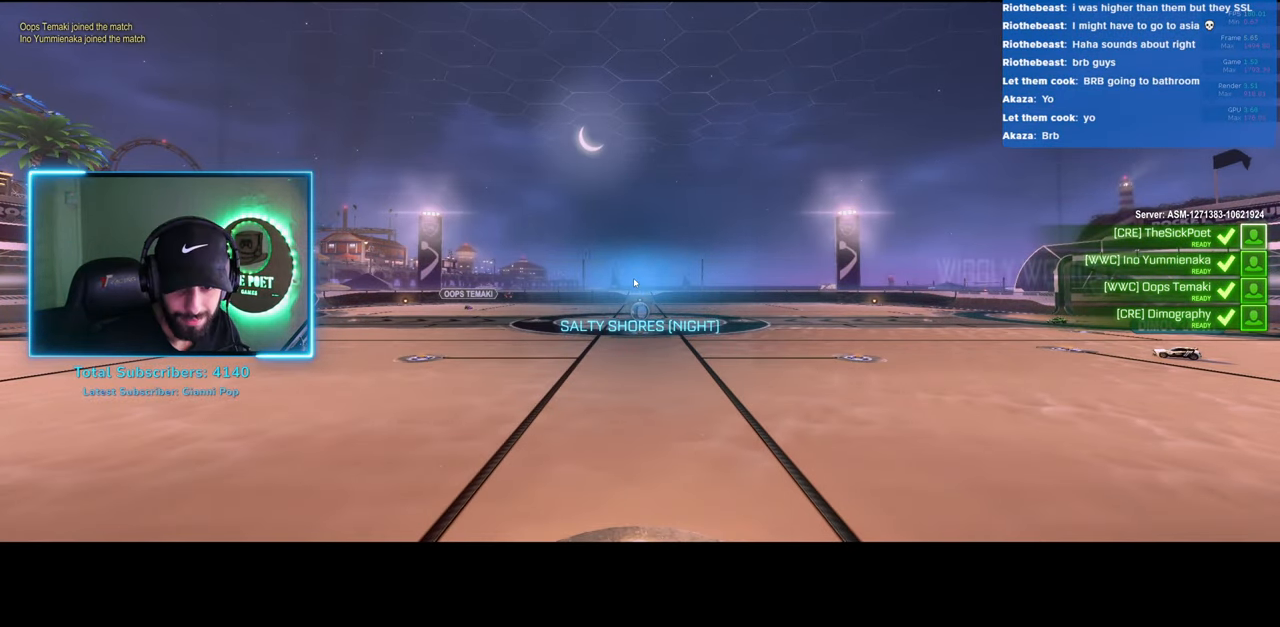
{"keys": [], "mouse": [], "events": []}
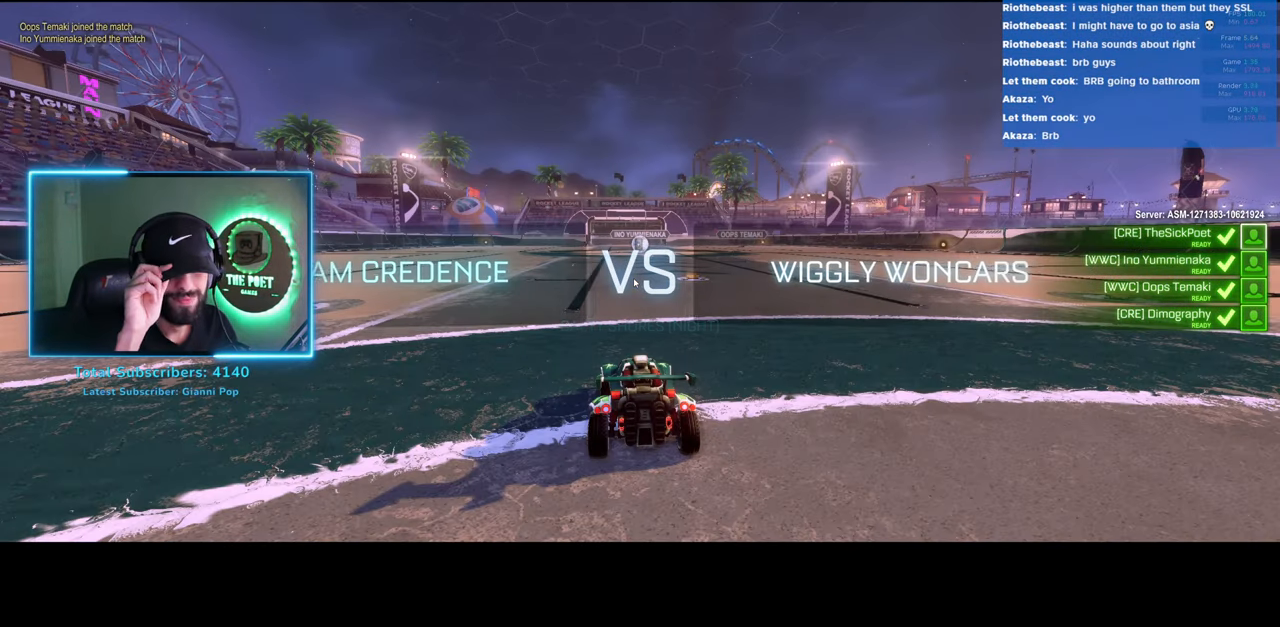
{"keys": [], "mouse": [], "events": []}
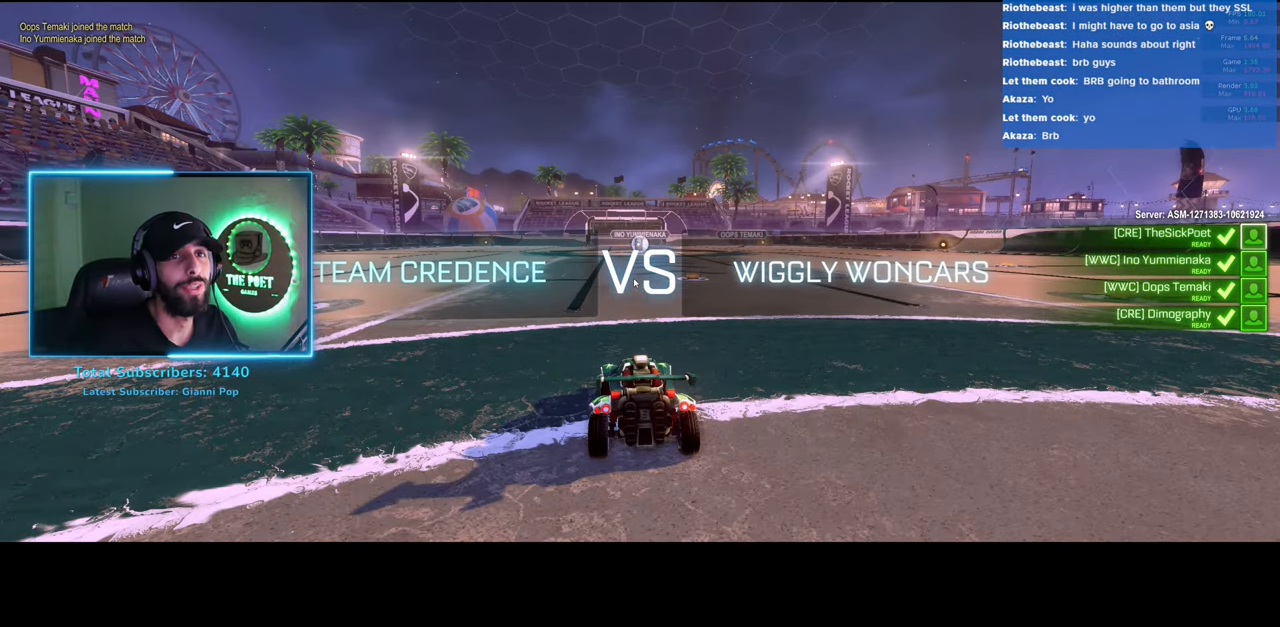
{"keys": [], "mouse": [], "events": []}
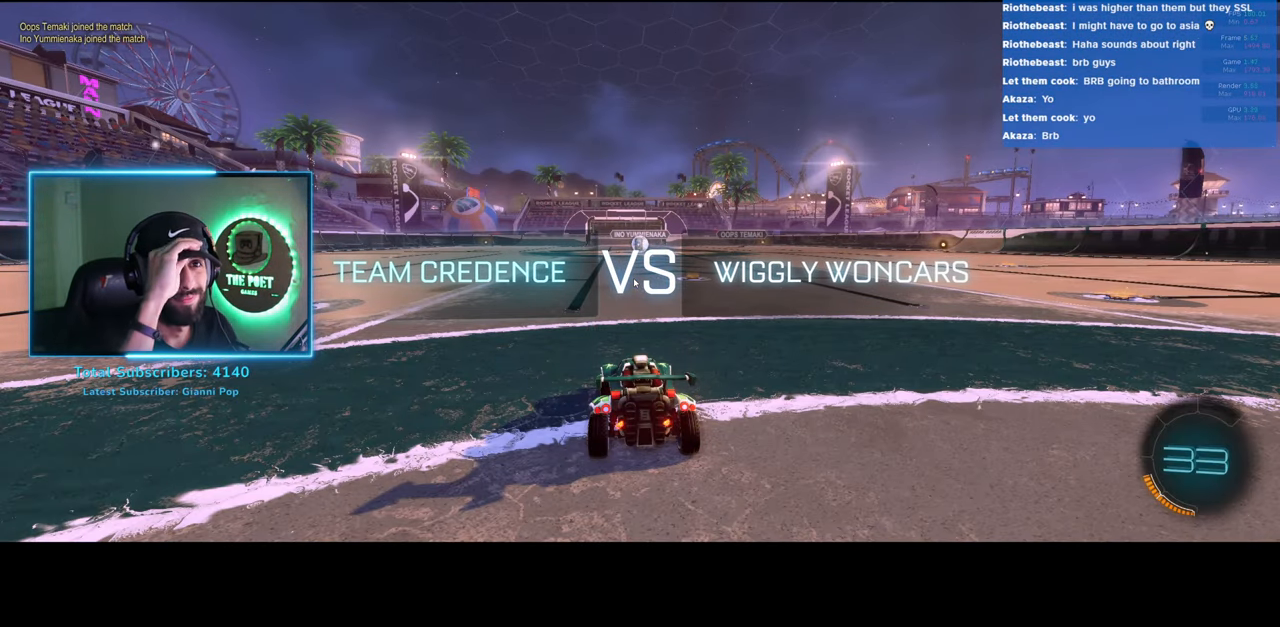
{"keys": [], "mouse": [], "events": []}
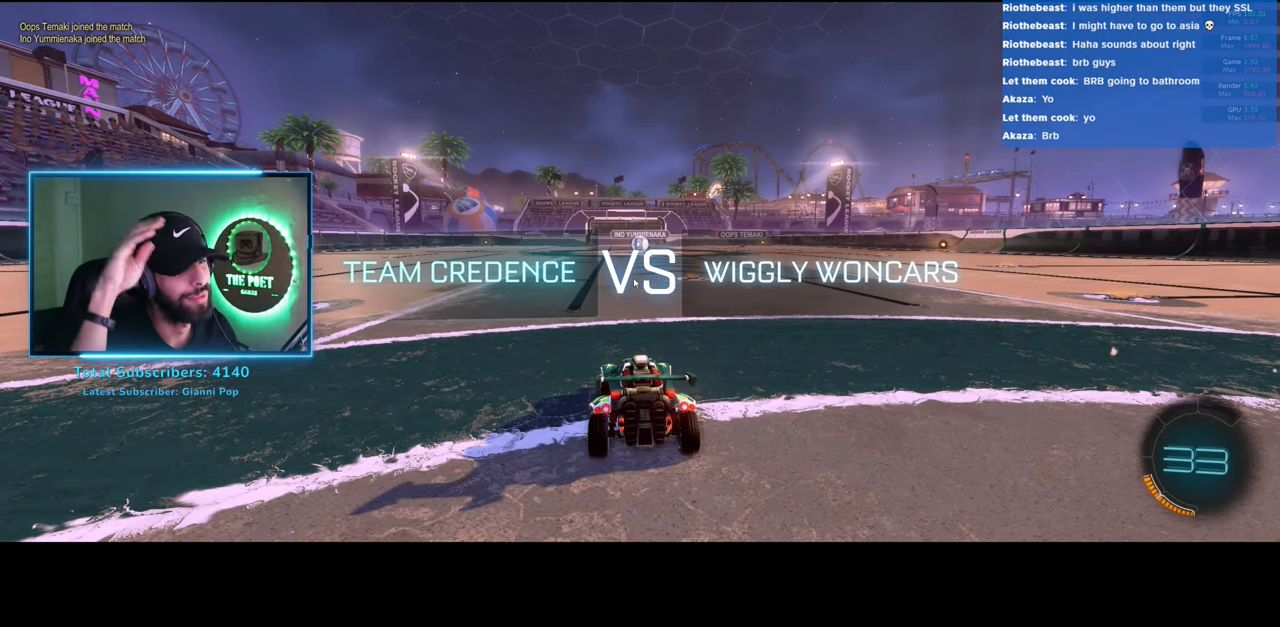
{"keys": [], "mouse": [], "events": []}
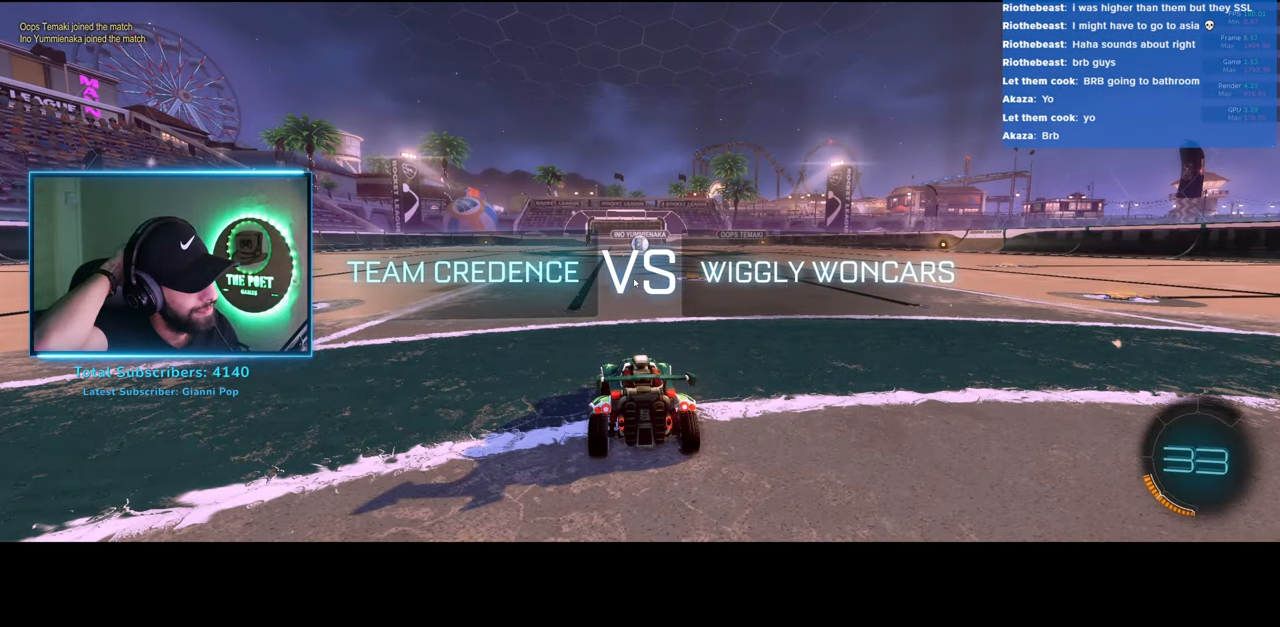
{"keys": ["w"], "mouse": [], "events": [[300, "w", "down"]]}
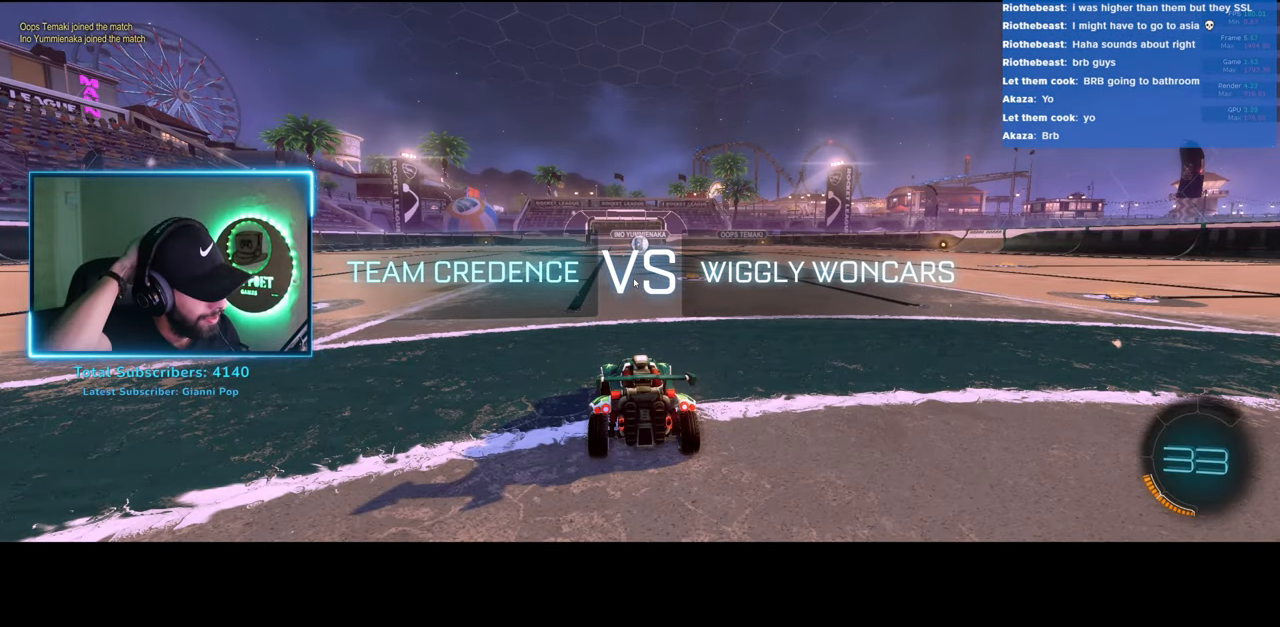
{"keys": ["w"], "mouse": [], "events": []}
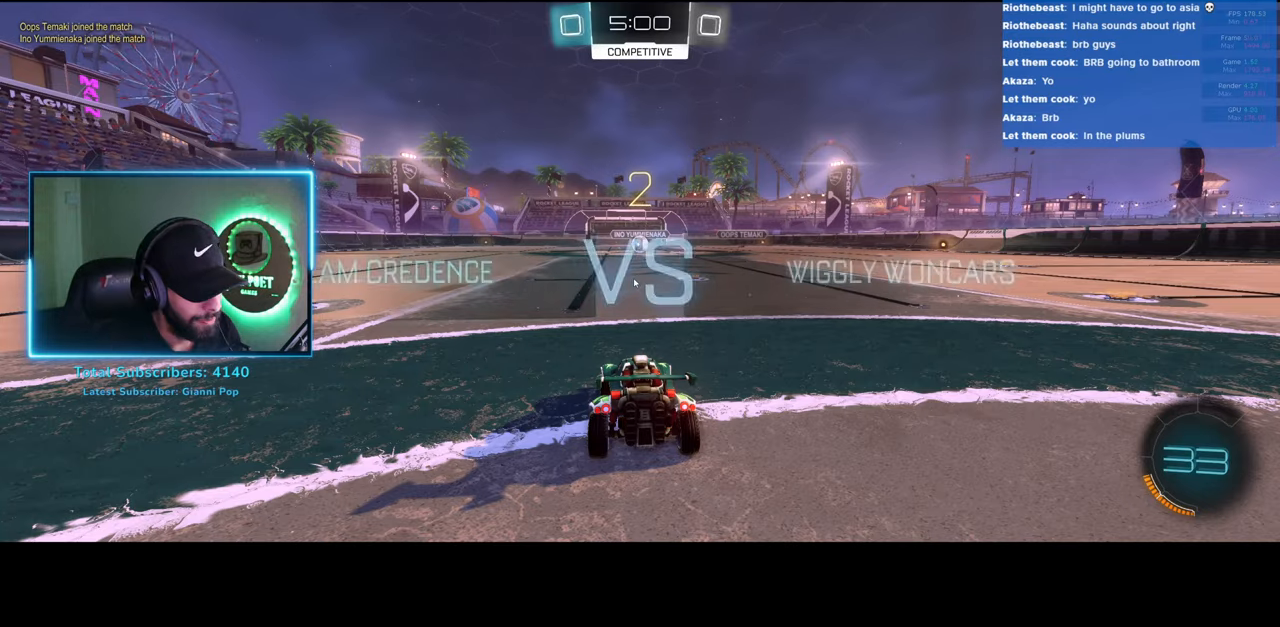
{"keys": ["w"], "mouse": [], "events": []}
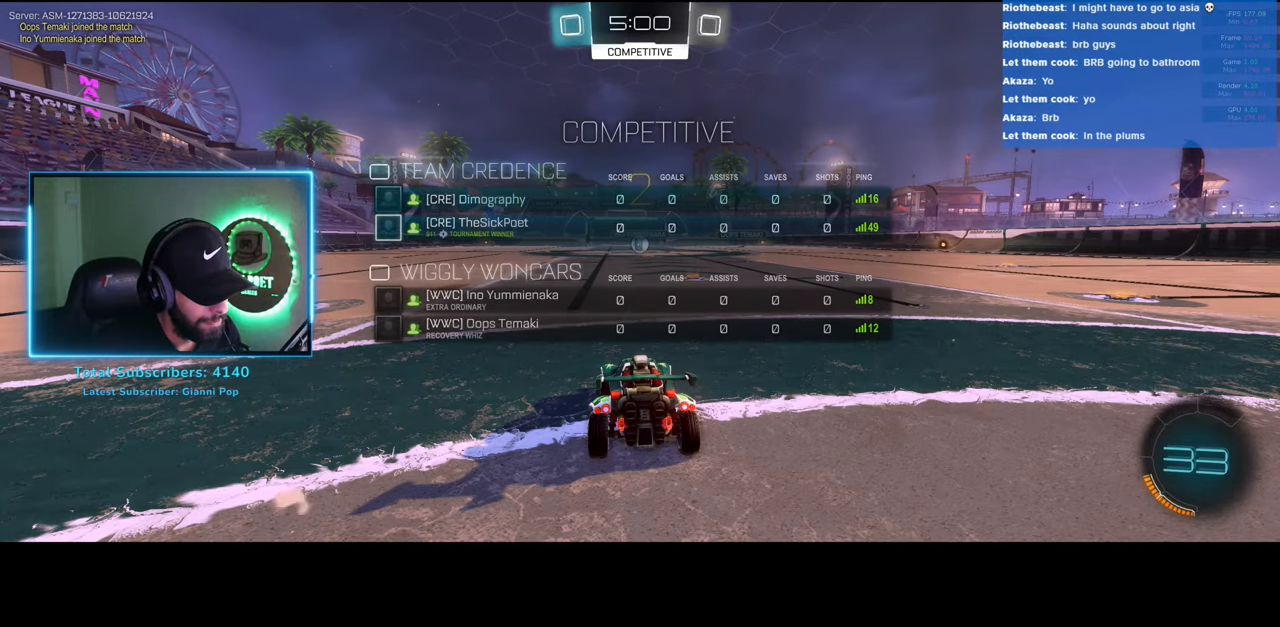
{"keys": ["w"], "mouse": [], "events": []}
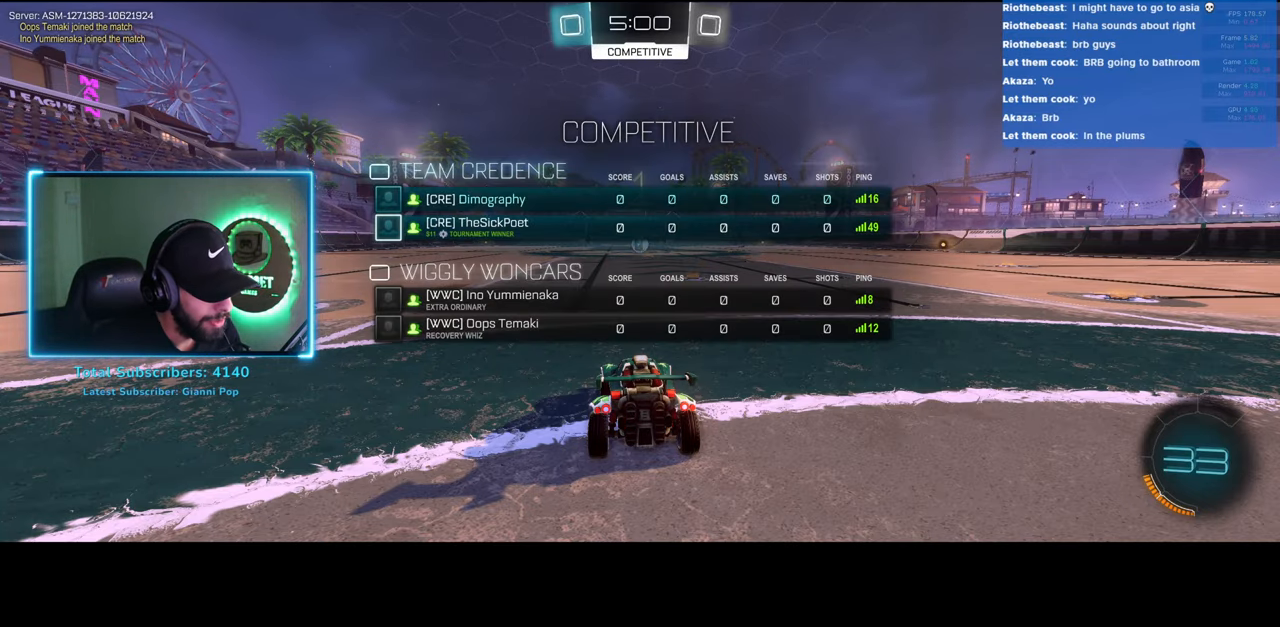
{"keys": ["d", "w"], "mouse": [], "events": [[283, "d", "down"]]}
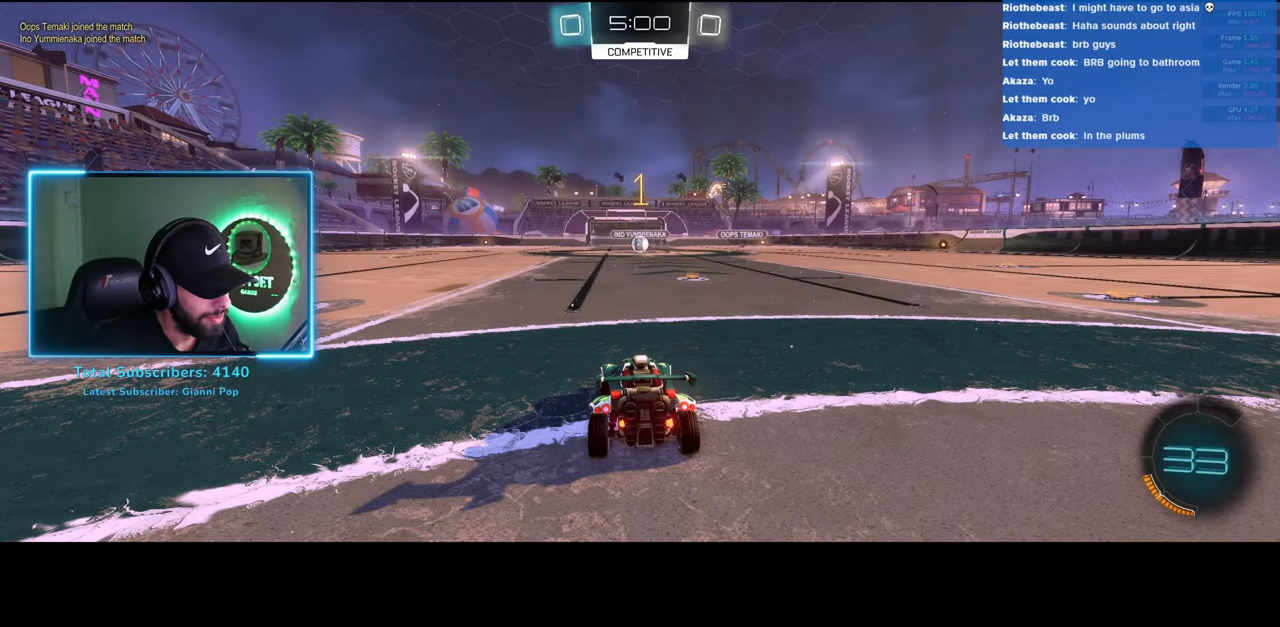
{"keys": [], "mouse": [], "events": [[33, "d", "up"], [166, "d", "down"], [266, "d", "up"], [500, "w", "up"]]}
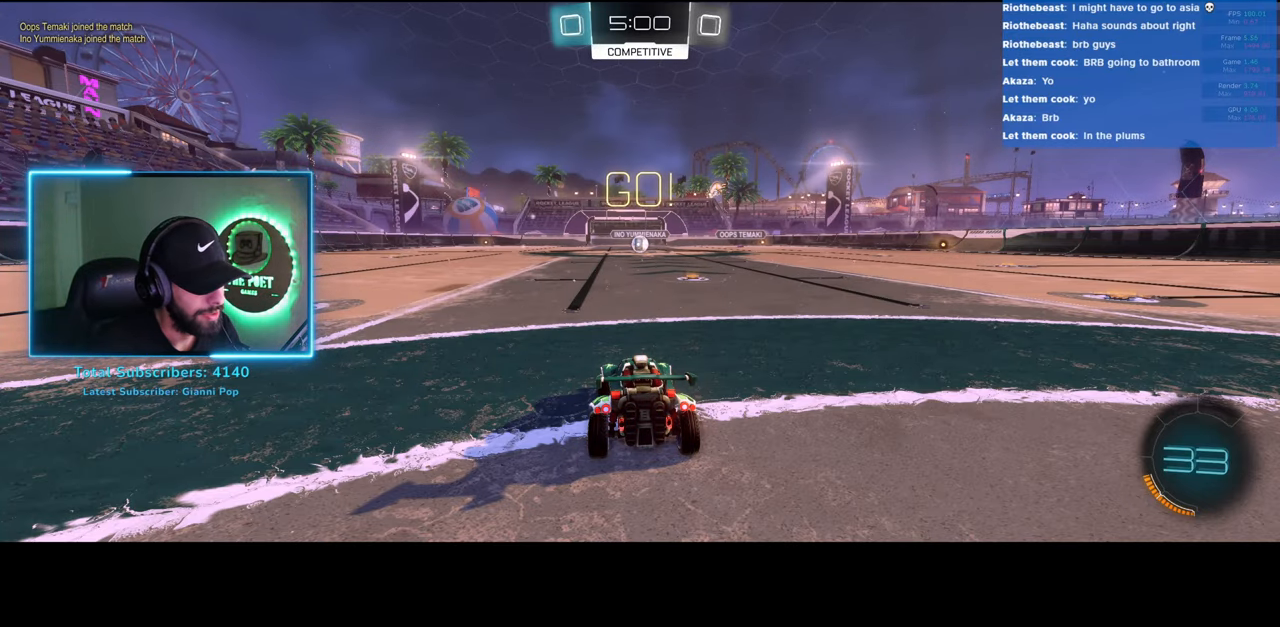
{"keys": ["w"], "mouse": [], "events": [[116, "d", "down"], [116, "w", "down"], [366, "d", "up"]]}
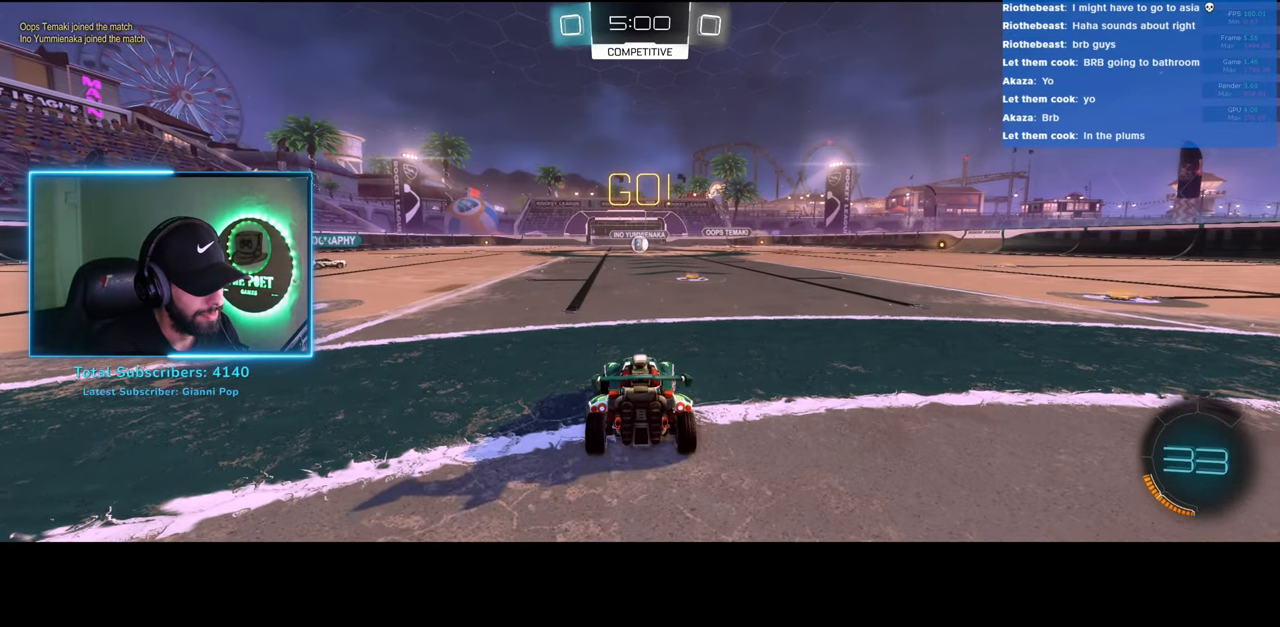
{"keys": ["w"], "mouse": [], "events": []}
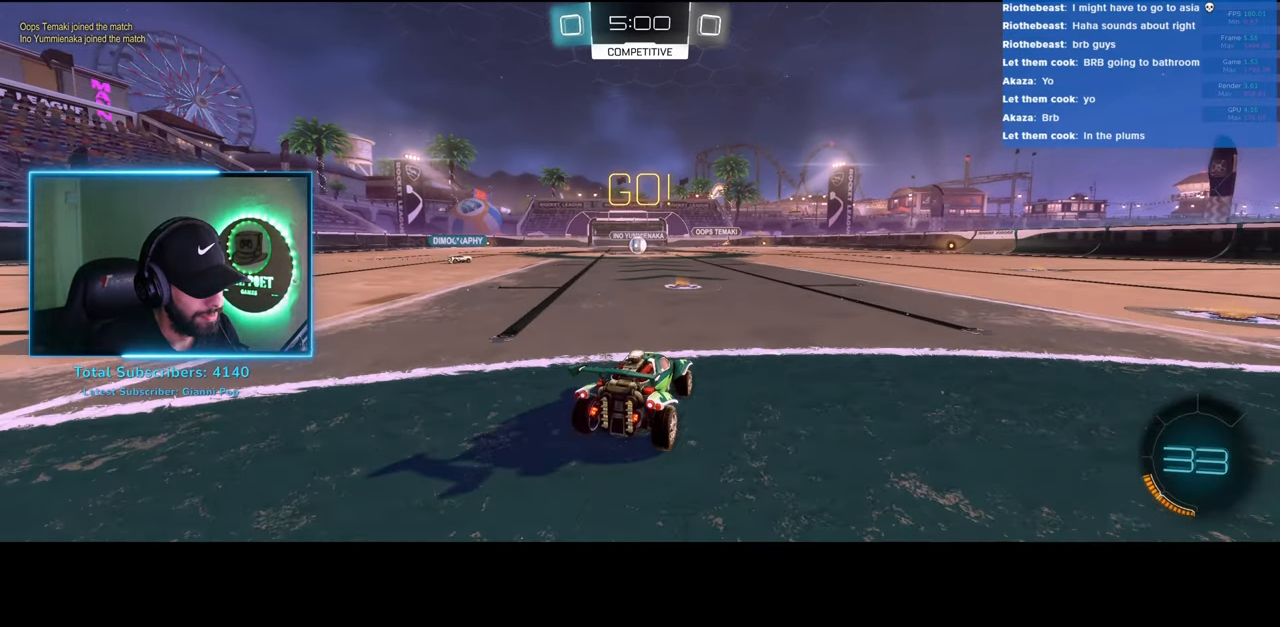
{"keys": ["w"], "mouse": [], "events": [[50, "a", "down"], [150, "a", "up"], [300, "a", "down"], [350, "a", "up"]]}
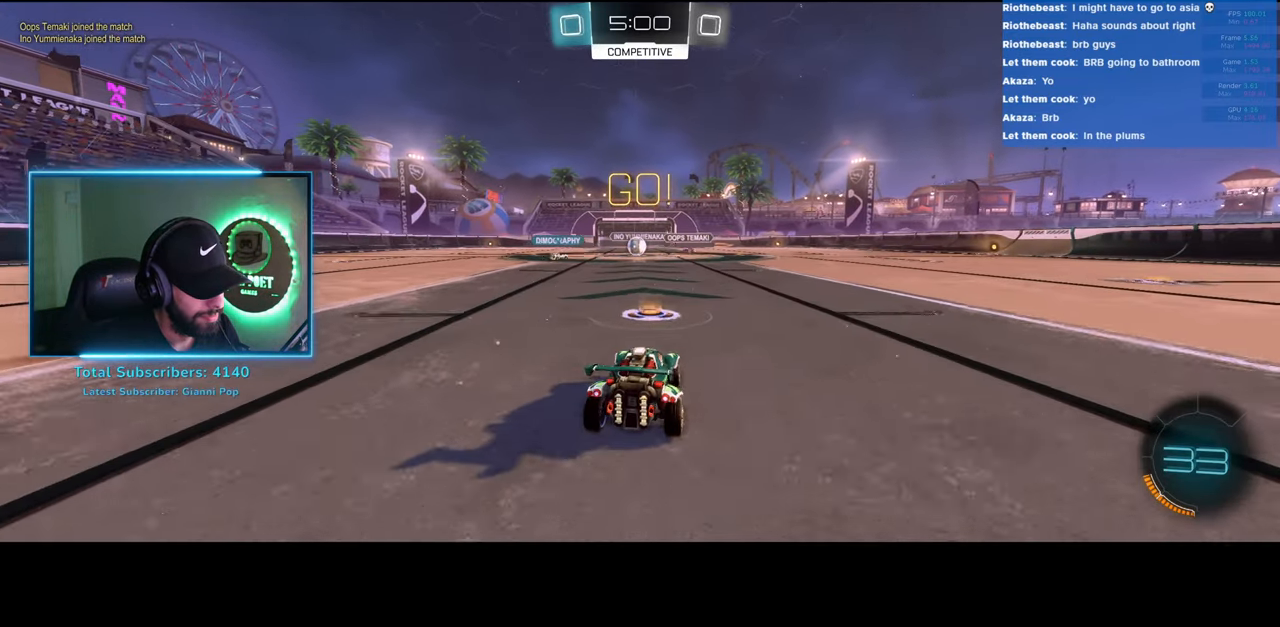
{"keys": ["d", "shift", "w"], "mouse": [], "events": [[350, "d", "down"], [483, "shift", "down"]]}
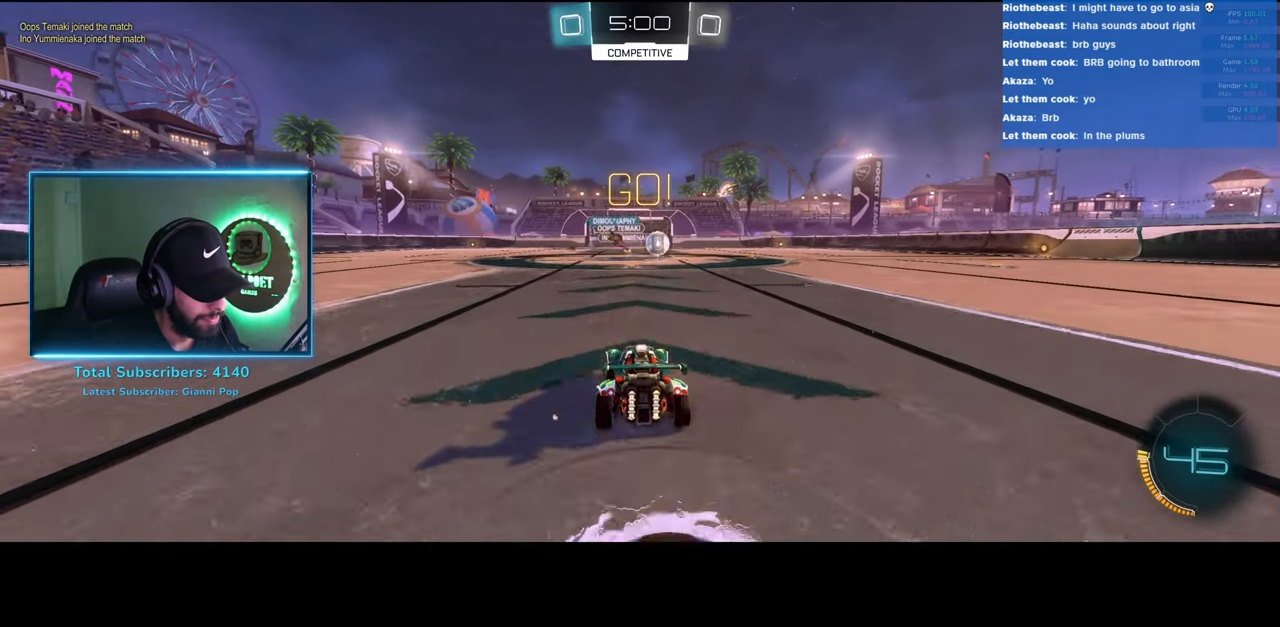
{"keys": ["d", "w"], "mouse": [], "events": [[100, "shift", "up"]]}
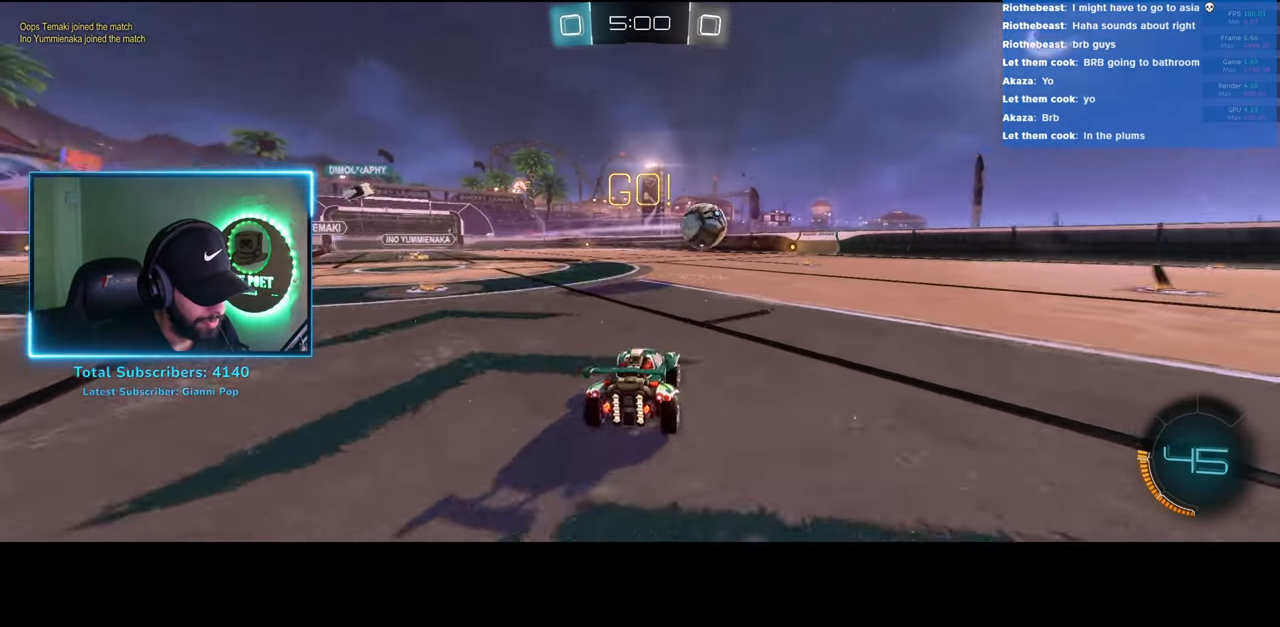
{"keys": ["w"], "mouse": ["left"], "events": [[33, "mouse_left", "down"], [216, "d", "up"]]}